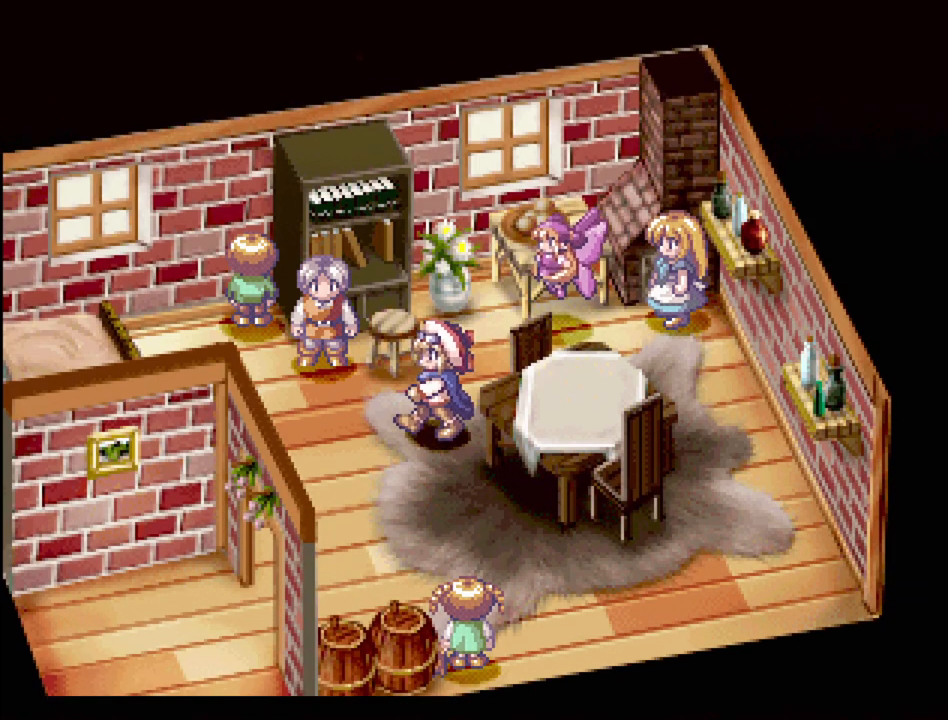
Gameplay with a controller (PlayStation layout); each line is a JSON object with the inputs held at the frame after it. "events" lists button and stick changes between this image and that frame as [ms after this image, input, new state], when the widget could be followed in between. Not read: L3 R3.
{"buttons": ["TRIANGLE", "DPAD_DOWN", "DPAD_LEFT"], "events": [[83, "DPAD_DOWN", "up"], [300, "DPAD_DOWN", "down"], [350, "DPAD_LEFT", "up"], [500, "DPAD_LEFT", "down"]]}
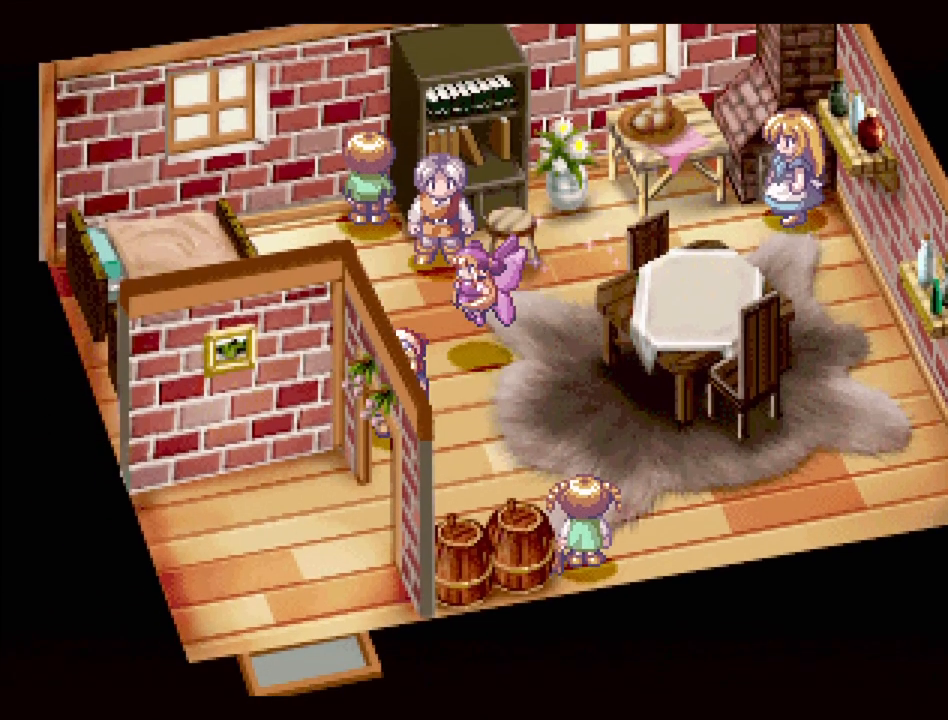
{"buttons": ["TRIANGLE", "DPAD_DOWN", "DPAD_LEFT"], "events": [[300, "DPAD_LEFT", "up"], [367, "DPAD_RIGHT", "down"], [450, "DPAD_RIGHT", "up"], [483, "DPAD_LEFT", "down"]]}
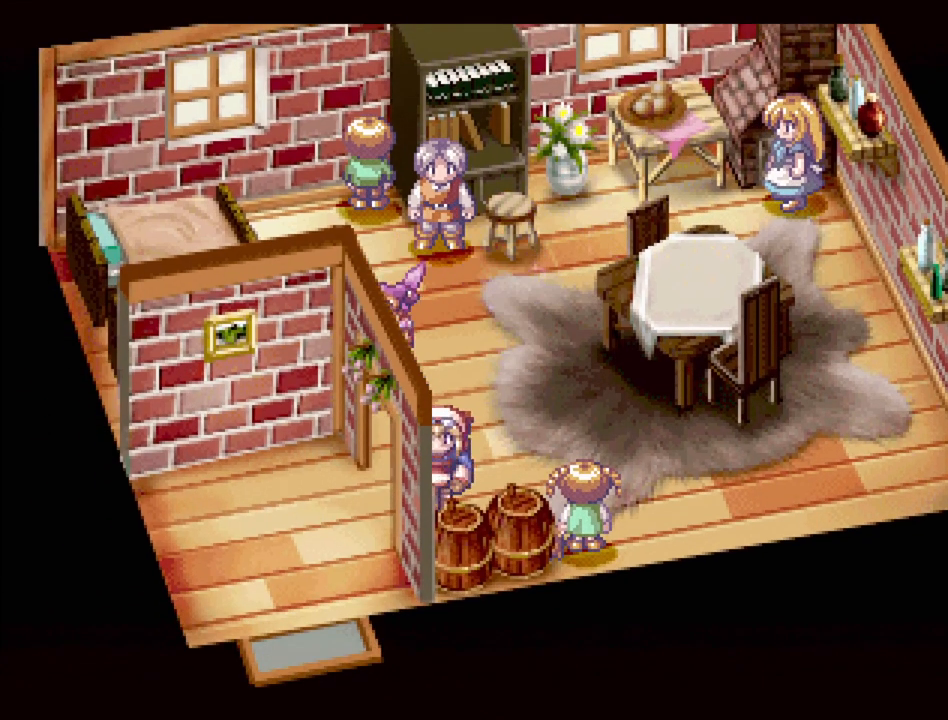
{"buttons": ["TRIANGLE", "DPAD_DOWN"], "events": [[67, "DPAD_DOWN", "up"], [333, "DPAD_DOWN", "down"], [400, "DPAD_LEFT", "up"]]}
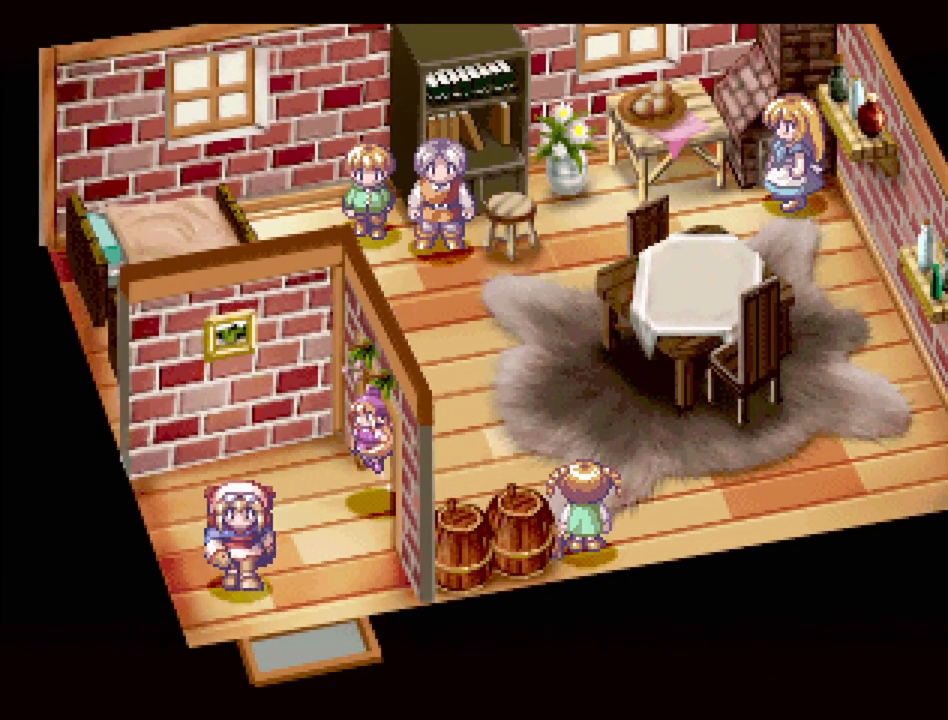
{"buttons": ["TRIANGLE"], "events": [[83, "DPAD_RIGHT", "down"], [383, "DPAD_RIGHT", "up"], [433, "DPAD_DOWN", "up"]]}
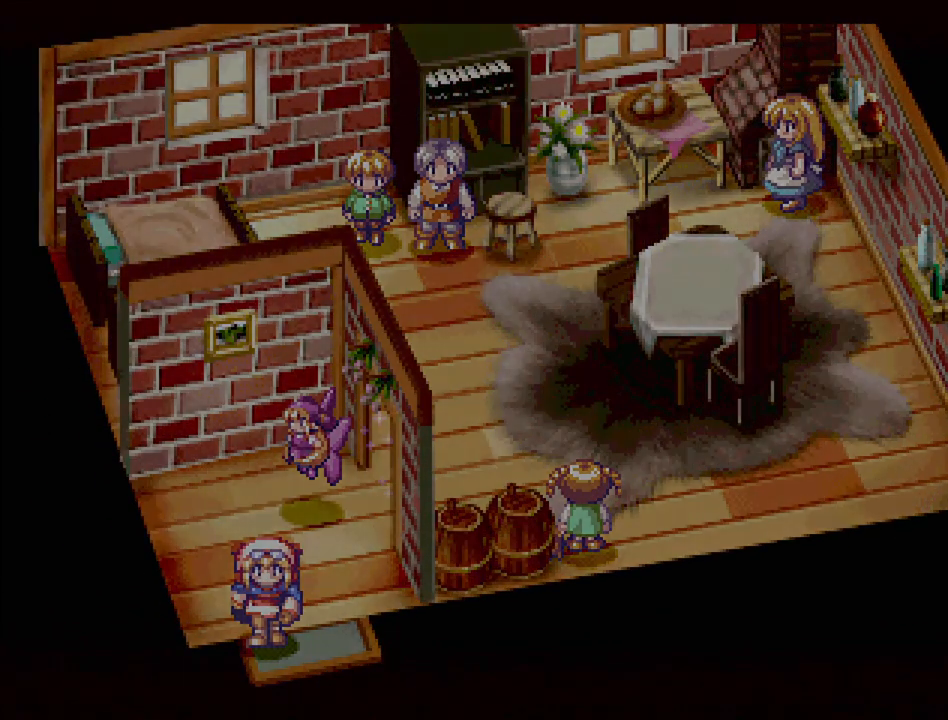
{"buttons": [], "events": [[50, "TRIANGLE", "up"]]}
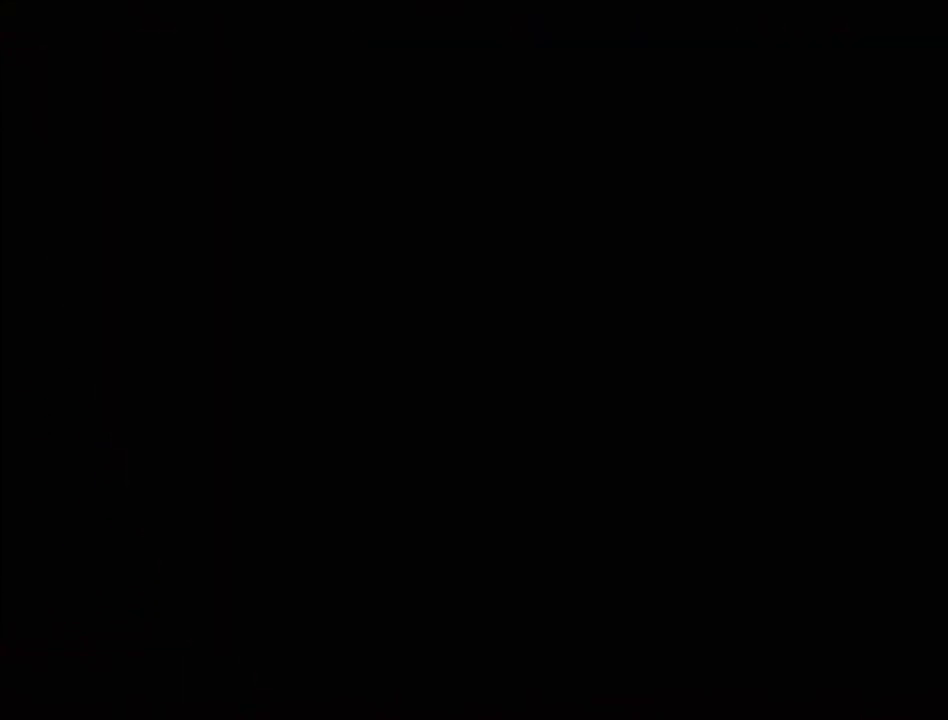
{"buttons": [], "events": []}
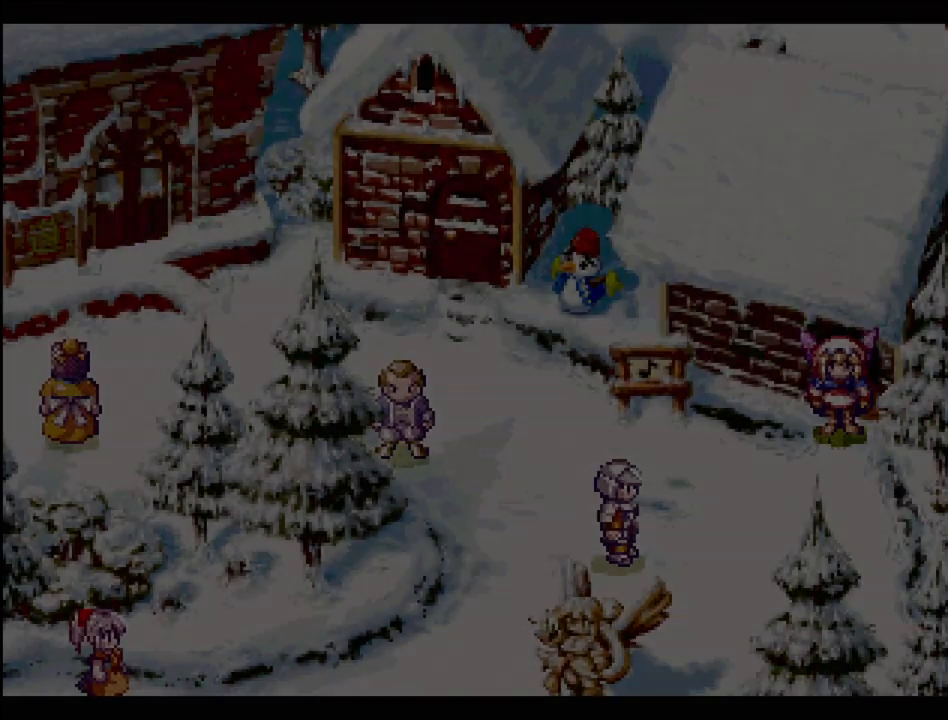
{"buttons": ["TRIANGLE", "DPAD_DOWN", "DPAD_LEFT"], "events": [[350, "TRIANGLE", "down"], [450, "DPAD_LEFT", "down"], [500, "DPAD_DOWN", "down"]]}
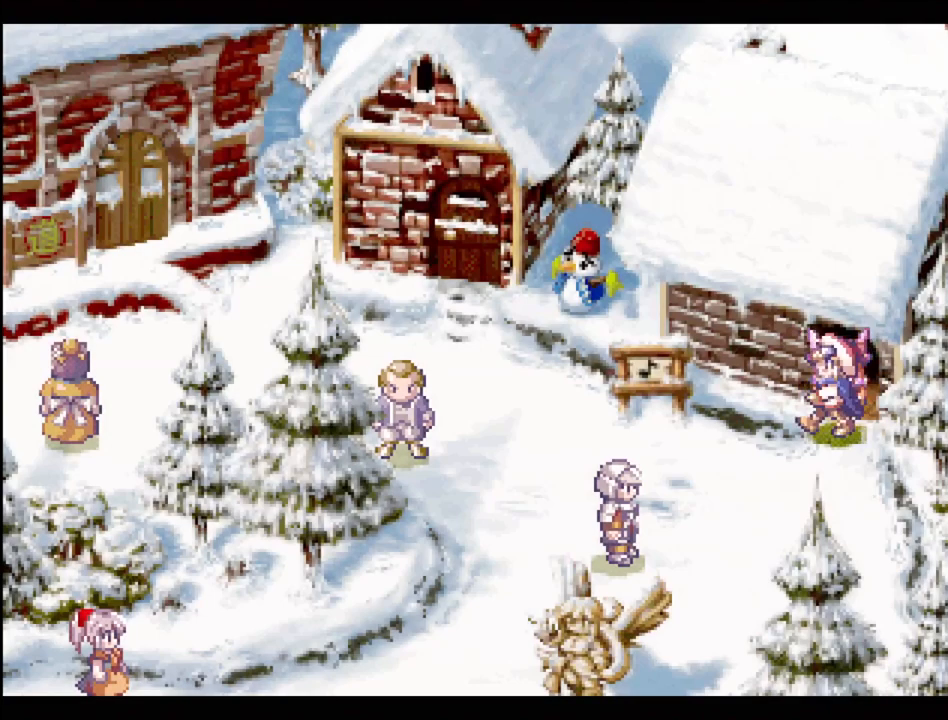
{"buttons": ["TRIANGLE", "DPAD_LEFT"], "events": [[150, "DPAD_DOWN", "up"]]}
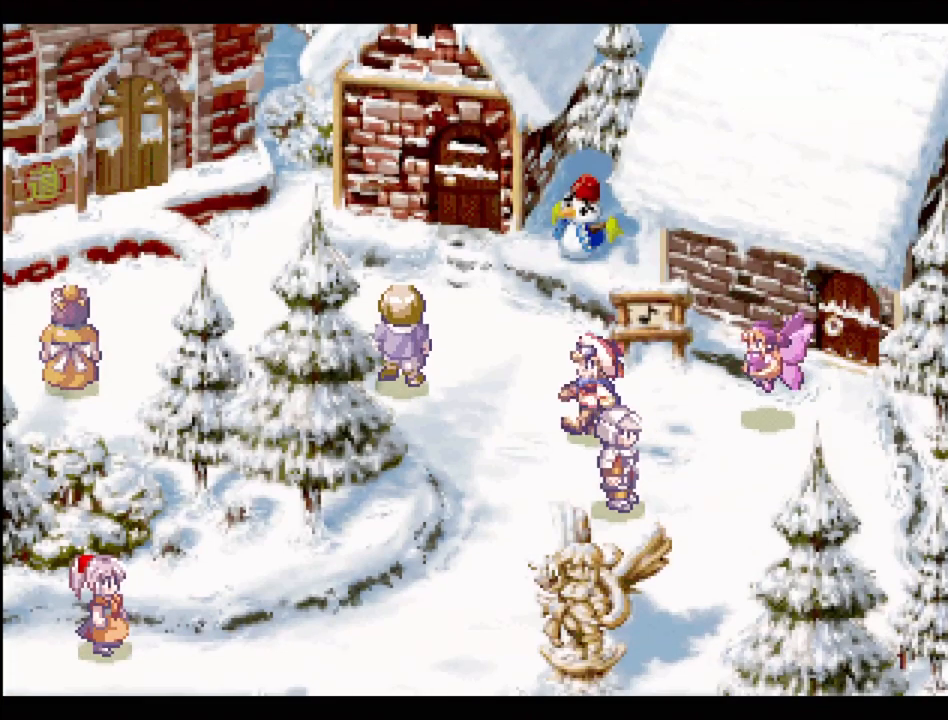
{"buttons": ["TRIANGLE", "DPAD_UP"], "events": [[50, "DPAD_LEFT", "up"], [383, "DPAD_UP", "down"], [433, "DPAD_LEFT", "down"], [500, "DPAD_LEFT", "up"]]}
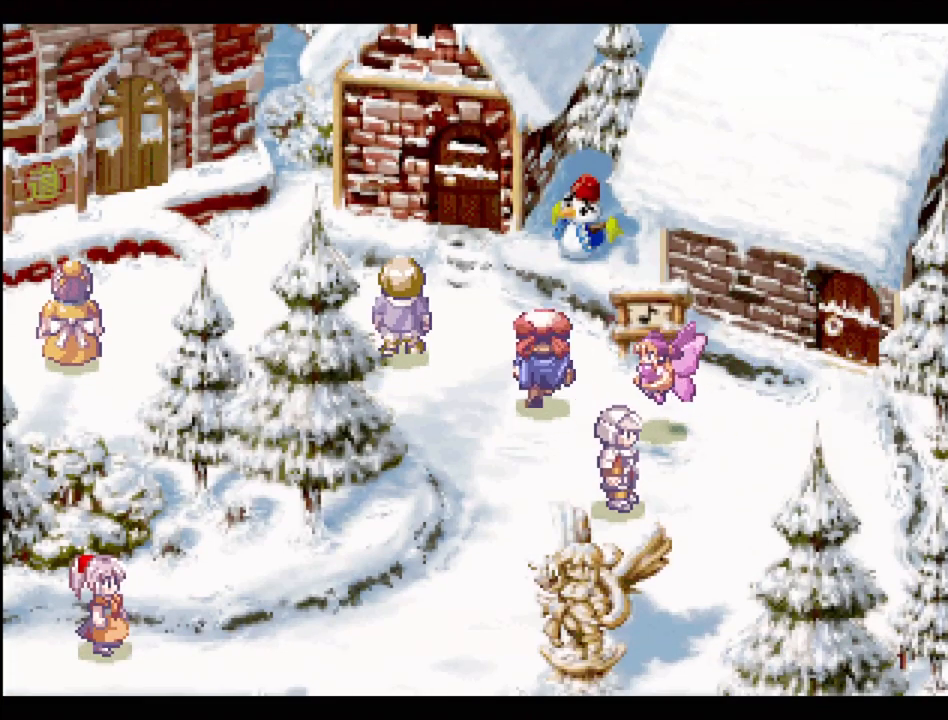
{"buttons": ["CROSS"], "events": [[33, "DPAD_RIGHT", "down"], [267, "TRIANGLE", "up"], [283, "DPAD_RIGHT", "up"], [450, "DPAD_UP", "up"], [500, "CROSS", "down"]]}
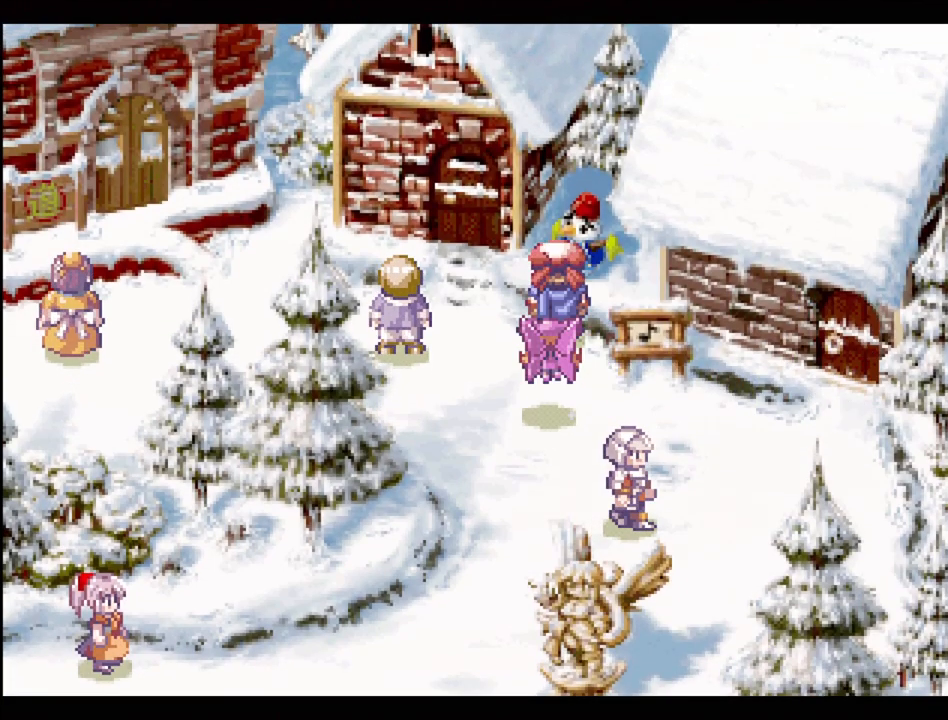
{"buttons": [], "events": [[133, "CROSS", "up"]]}
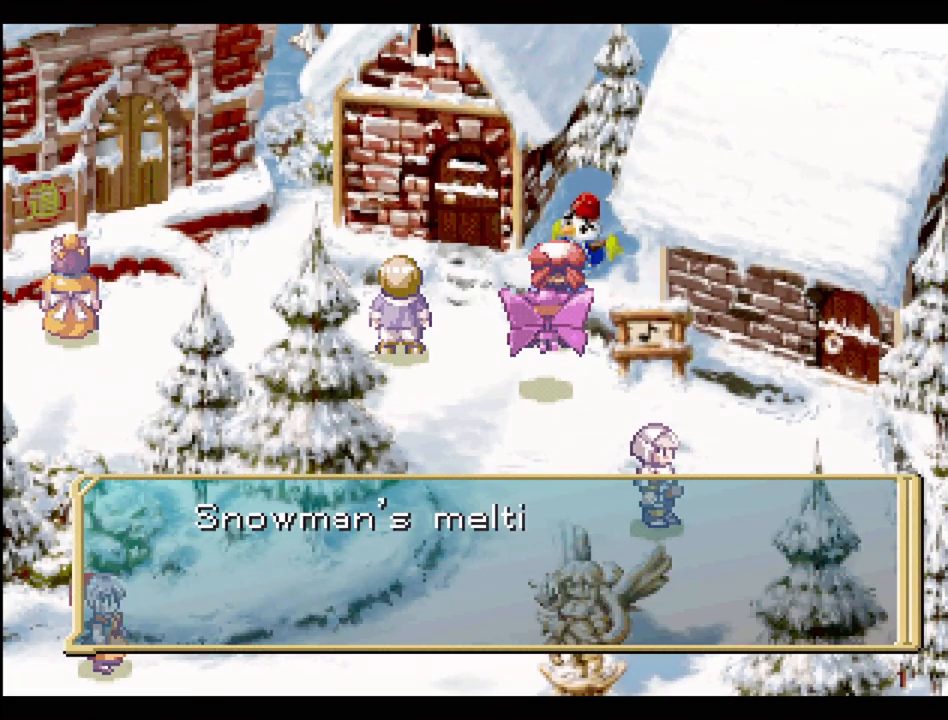
{"buttons": ["CROSS"], "events": [[450, "CROSS", "down"]]}
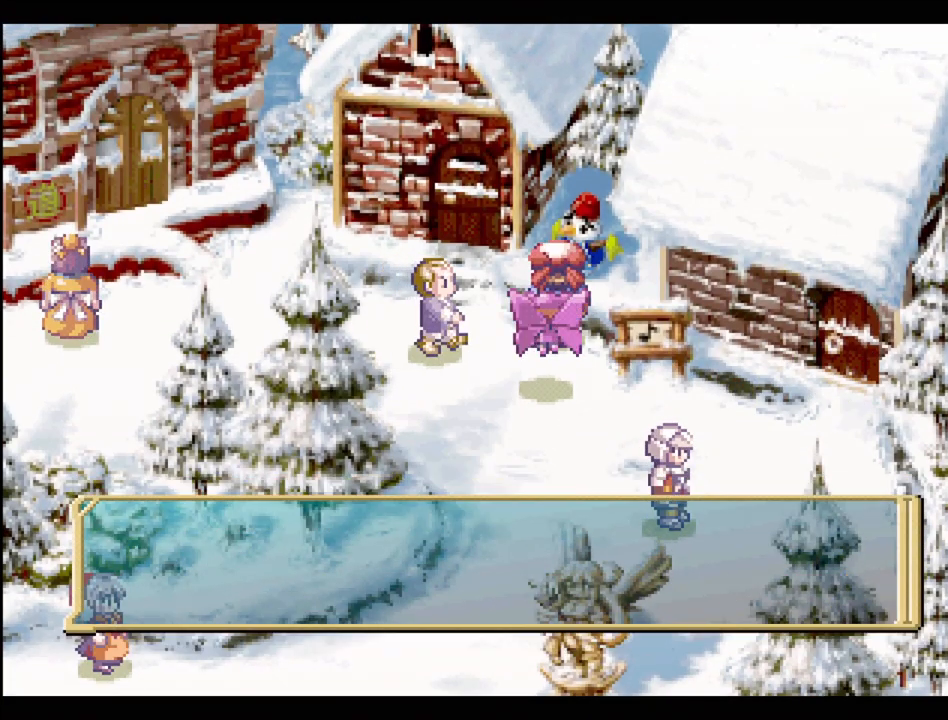
{"buttons": ["TRIANGLE", "DPAD_DOWN"], "events": [[67, "CROSS", "up"], [467, "TRIANGLE", "down"], [500, "DPAD_DOWN", "down"]]}
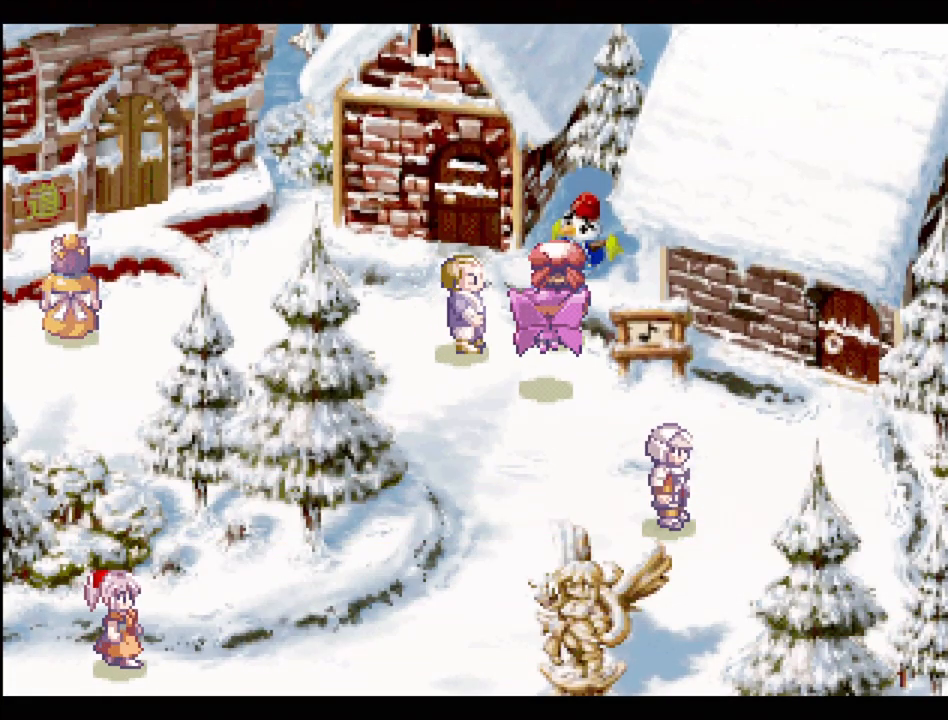
{"buttons": ["DPAD_UP", "DPAD_RIGHT"], "events": [[300, "DPAD_DOWN", "up"], [300, "DPAD_RIGHT", "down"], [367, "TRIANGLE", "up"], [450, "DPAD_UP", "down"]]}
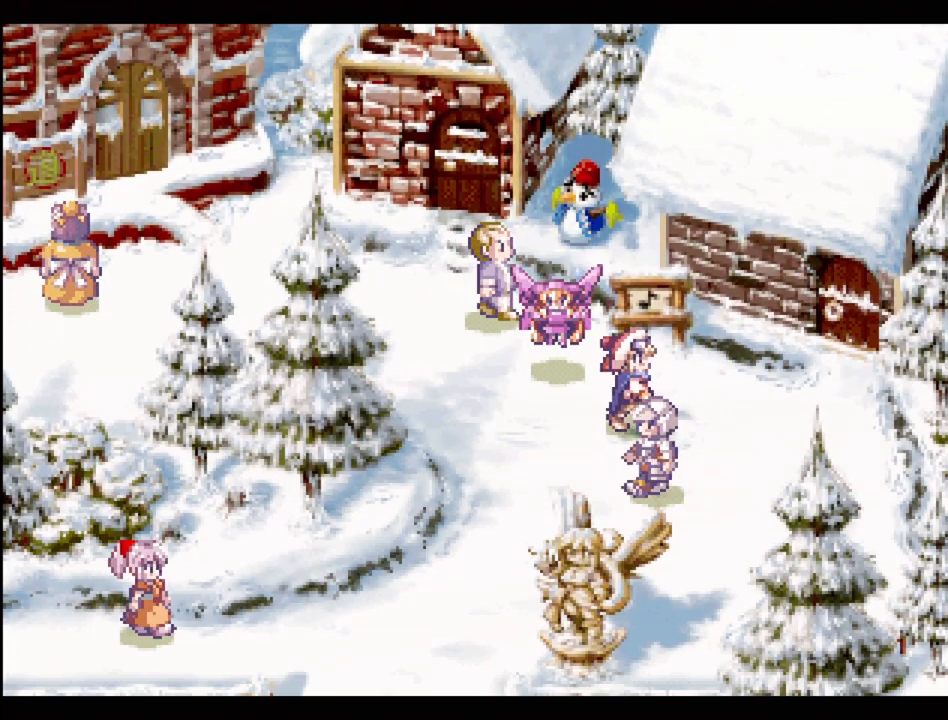
{"buttons": ["DPAD_RIGHT"], "events": [[50, "DPAD_RIGHT", "up"], [250, "DPAD_UP", "up"], [433, "DPAD_RIGHT", "down"]]}
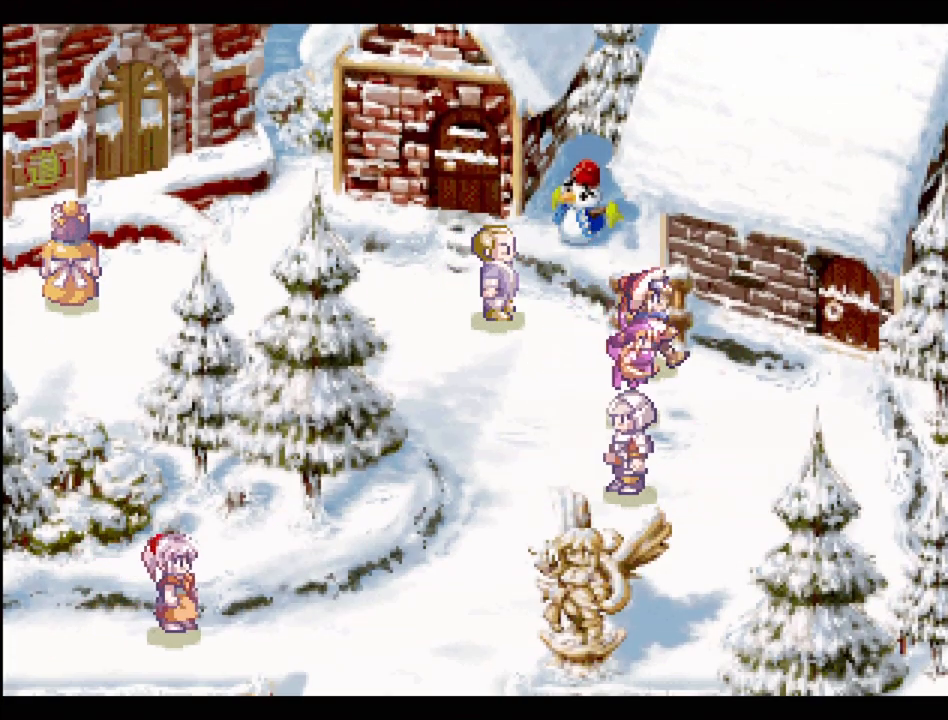
{"buttons": [], "events": [[17, "DPAD_RIGHT", "up"], [183, "DPAD_UP", "down"], [267, "DPAD_UP", "up"]]}
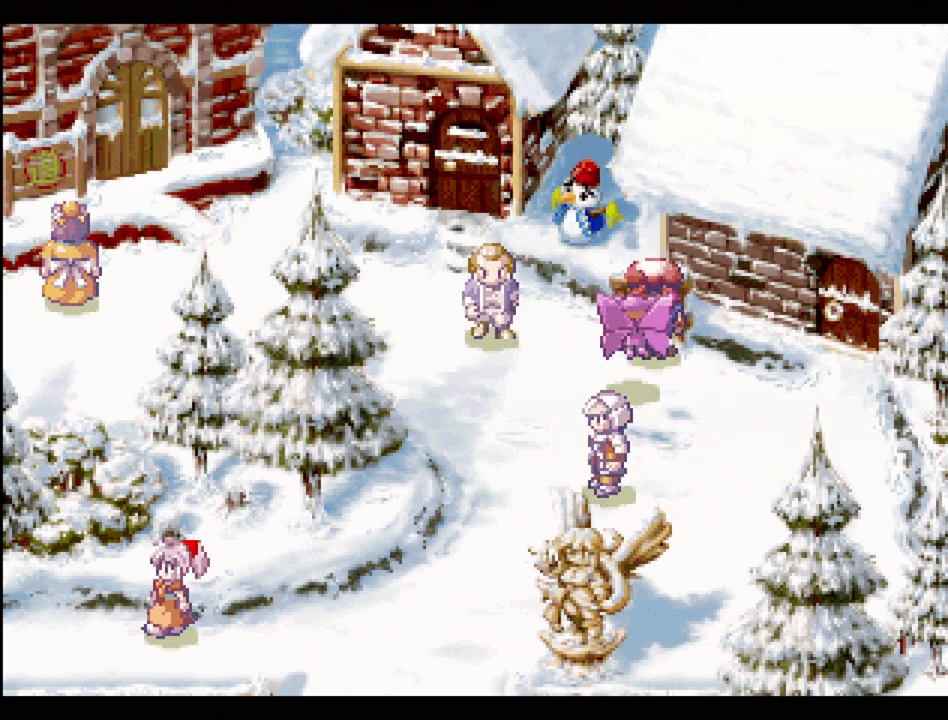
{"buttons": [], "events": []}
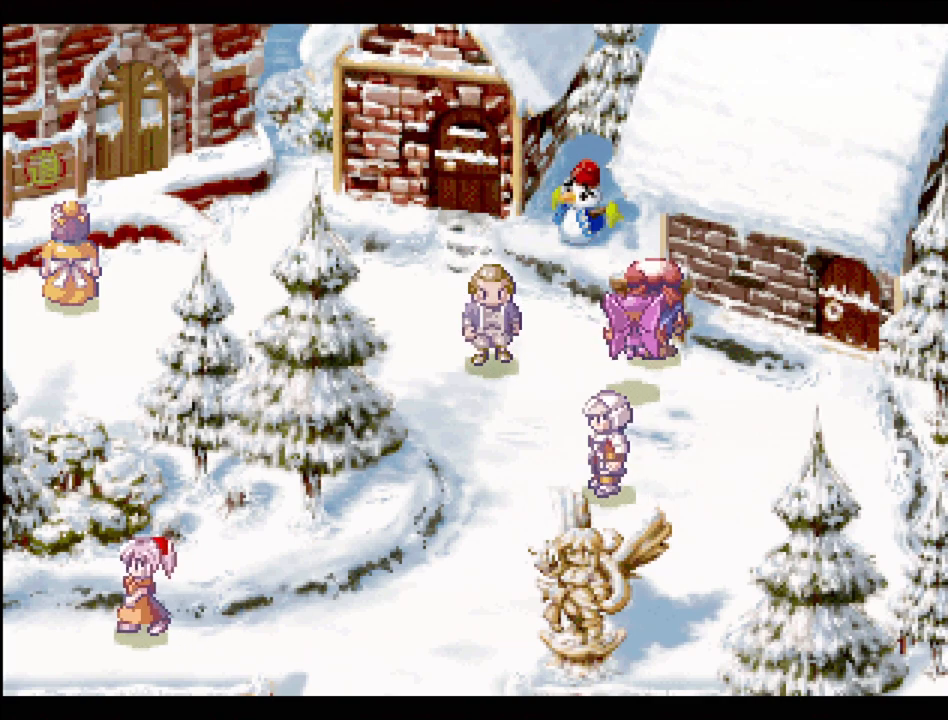
{"buttons": [], "events": []}
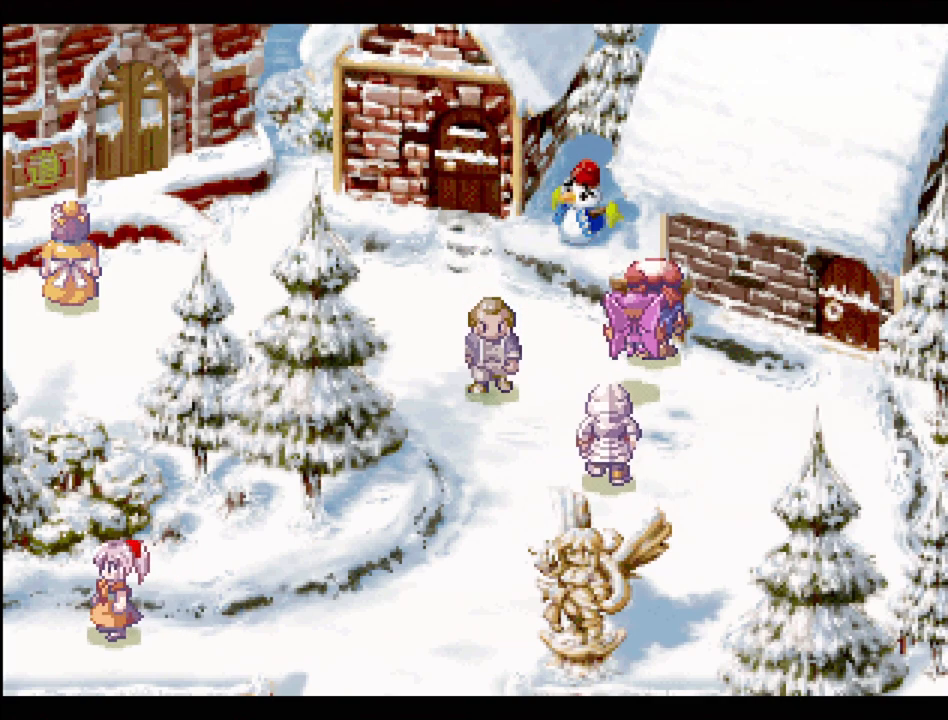
{"buttons": [], "events": []}
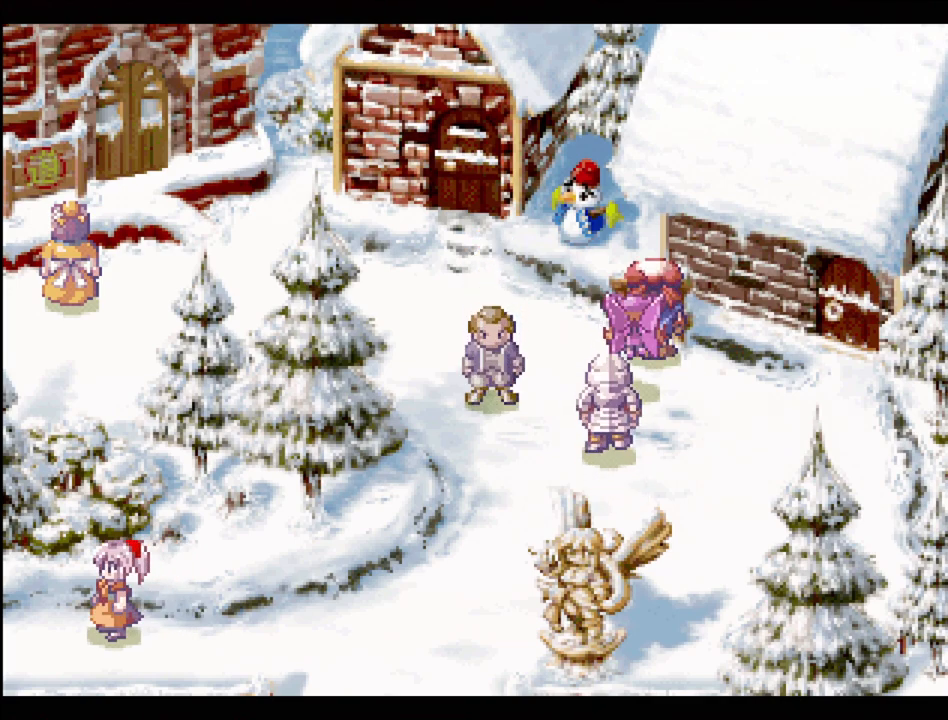
{"buttons": [], "events": [[183, "CROSS", "down"], [383, "CROSS", "up"]]}
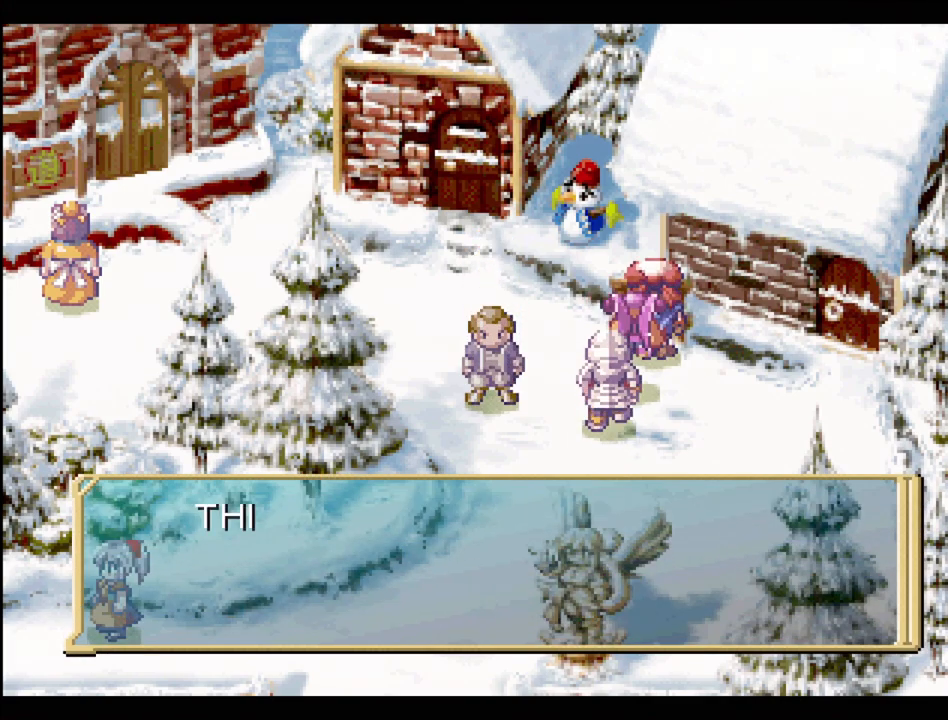
{"buttons": [], "events": []}
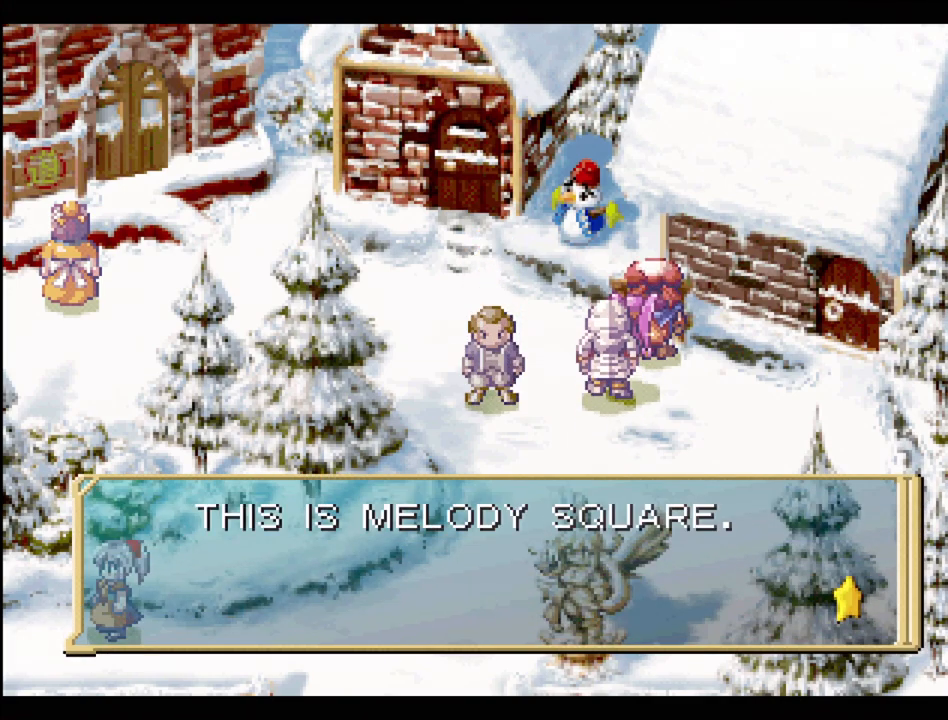
{"buttons": [], "events": [[183, "CROSS", "down"], [350, "CROSS", "up"]]}
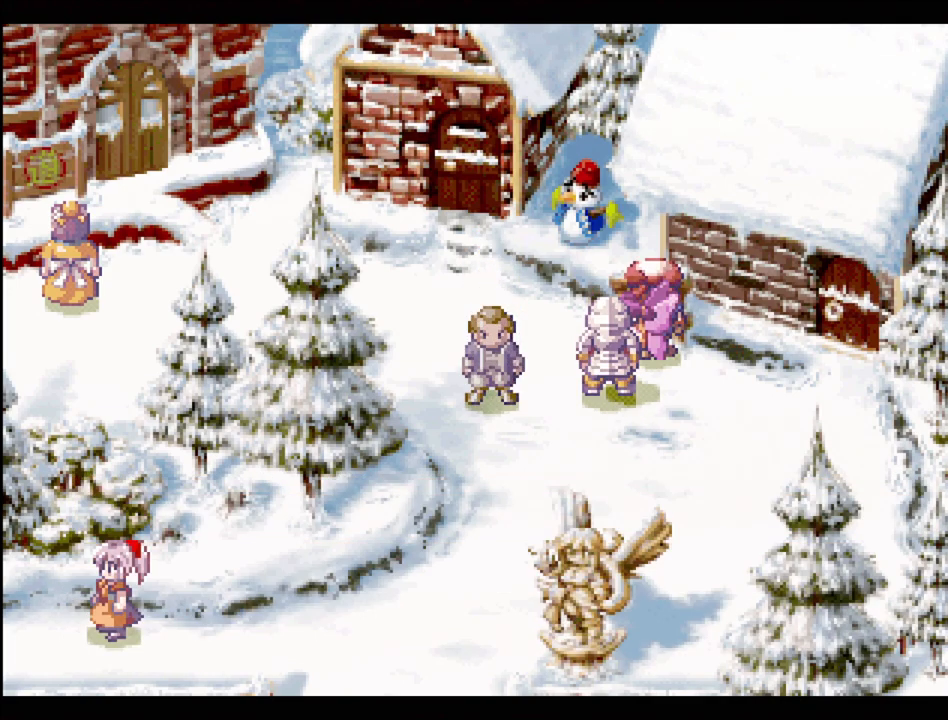
{"buttons": [], "events": []}
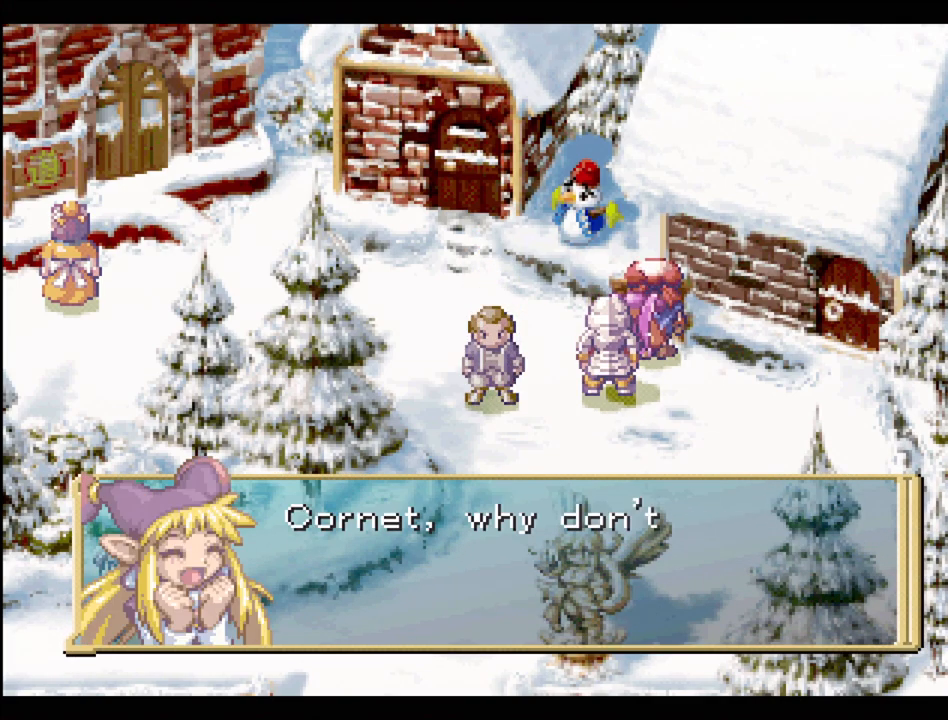
{"buttons": [], "events": []}
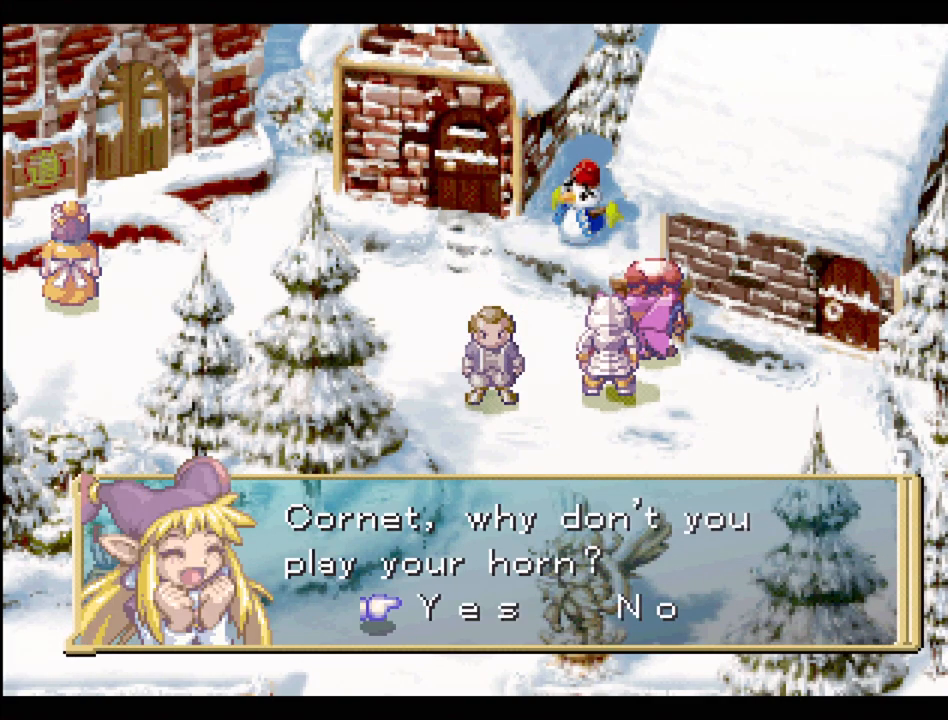
{"buttons": ["CROSS"], "events": [[467, "CROSS", "down"]]}
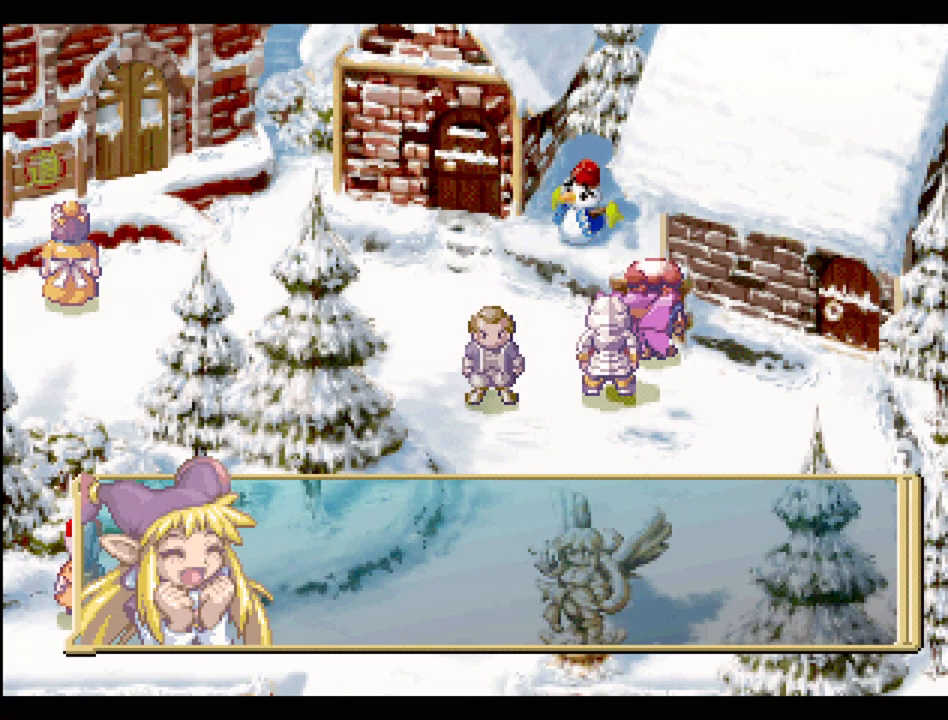
{"buttons": [], "events": [[117, "CROSS", "up"]]}
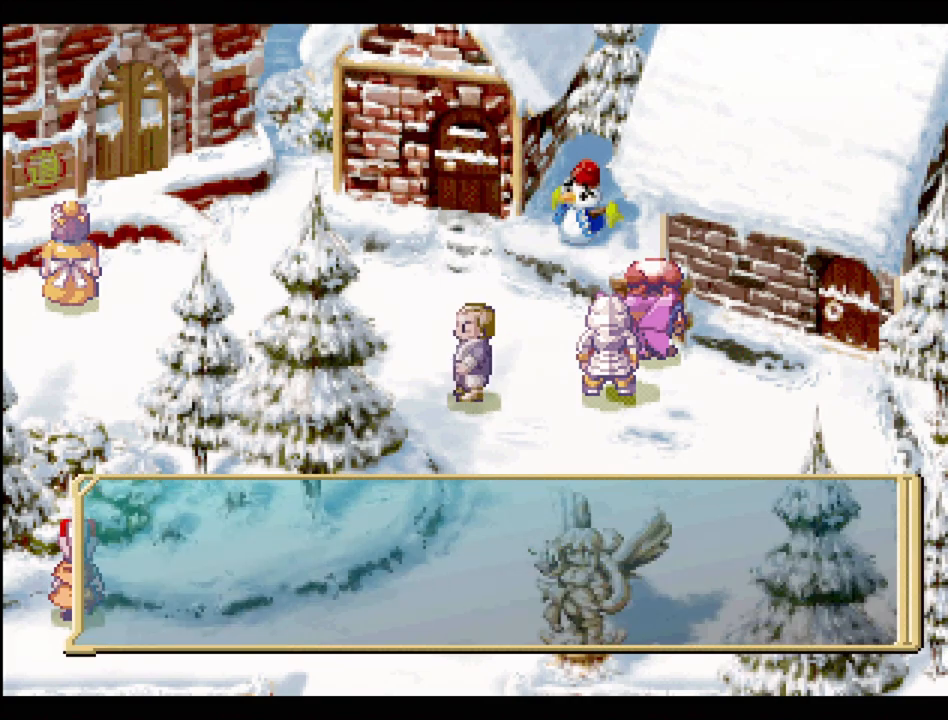
{"buttons": [], "events": []}
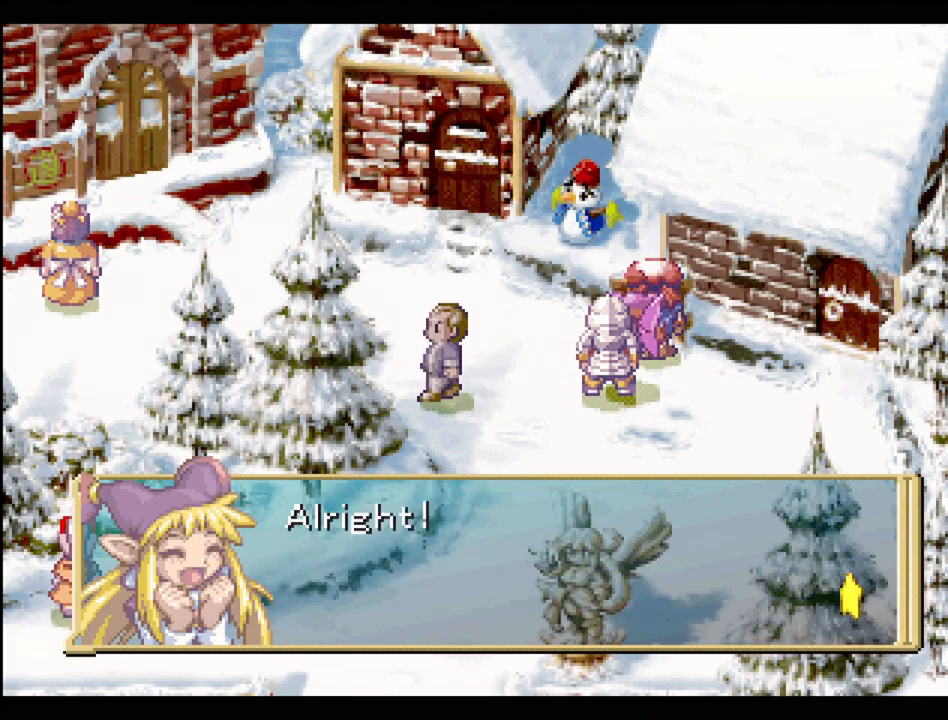
{"buttons": [], "events": [[67, "CROSS", "down"], [217, "CROSS", "up"]]}